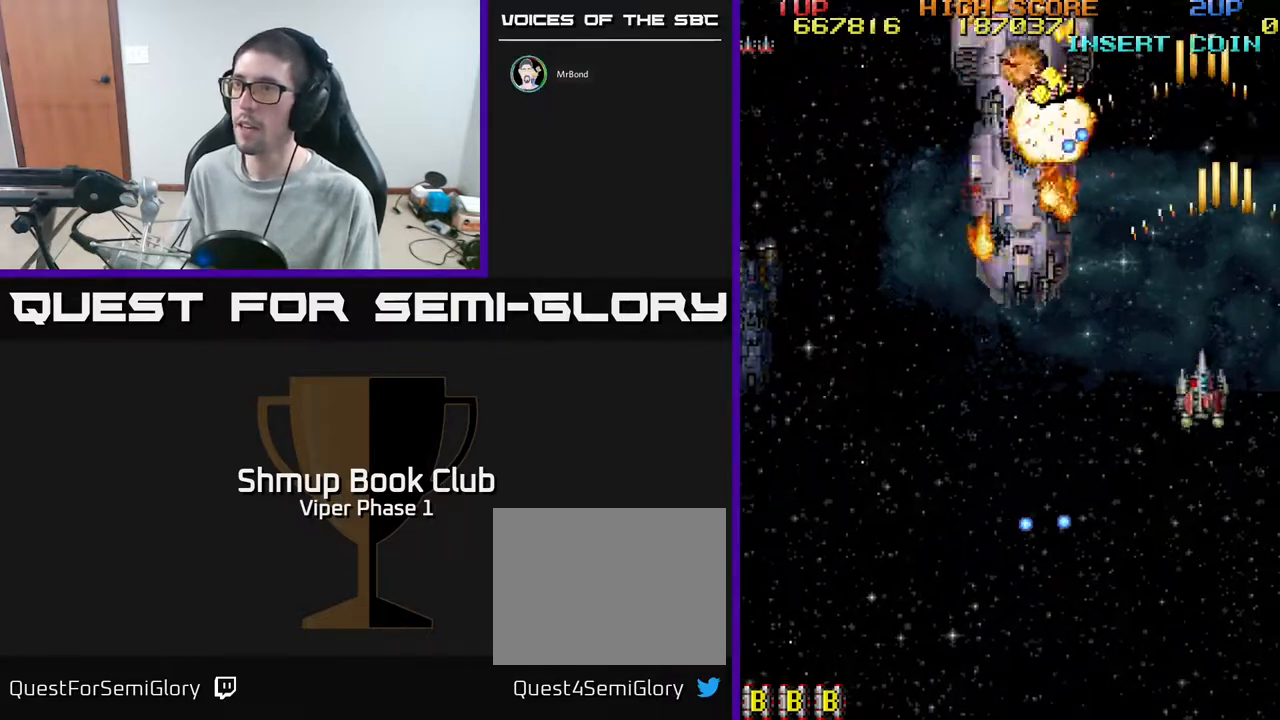
Gameplay with a controller (Xbox layout); each line is a JSON object with the inputs held at the frame after it. "events" lists button and stick changes between this image and that frame as [ms after this image, input, new state], when the widget could be followed in between. Not read: right_stick.
{"buttons": ["A", "DPAD_DOWN", "DPAD_LEFT"], "left_stick": "center", "events": [[33, "DPAD_LEFT", "up"], [50, "DPAD_RIGHT", "down"], [67, "DPAD_DOWN", "up"], [217, "DPAD_DOWN", "down"], [217, "DPAD_RIGHT", "up"], [250, "A", "down"], [250, "DPAD_LEFT", "down"]]}
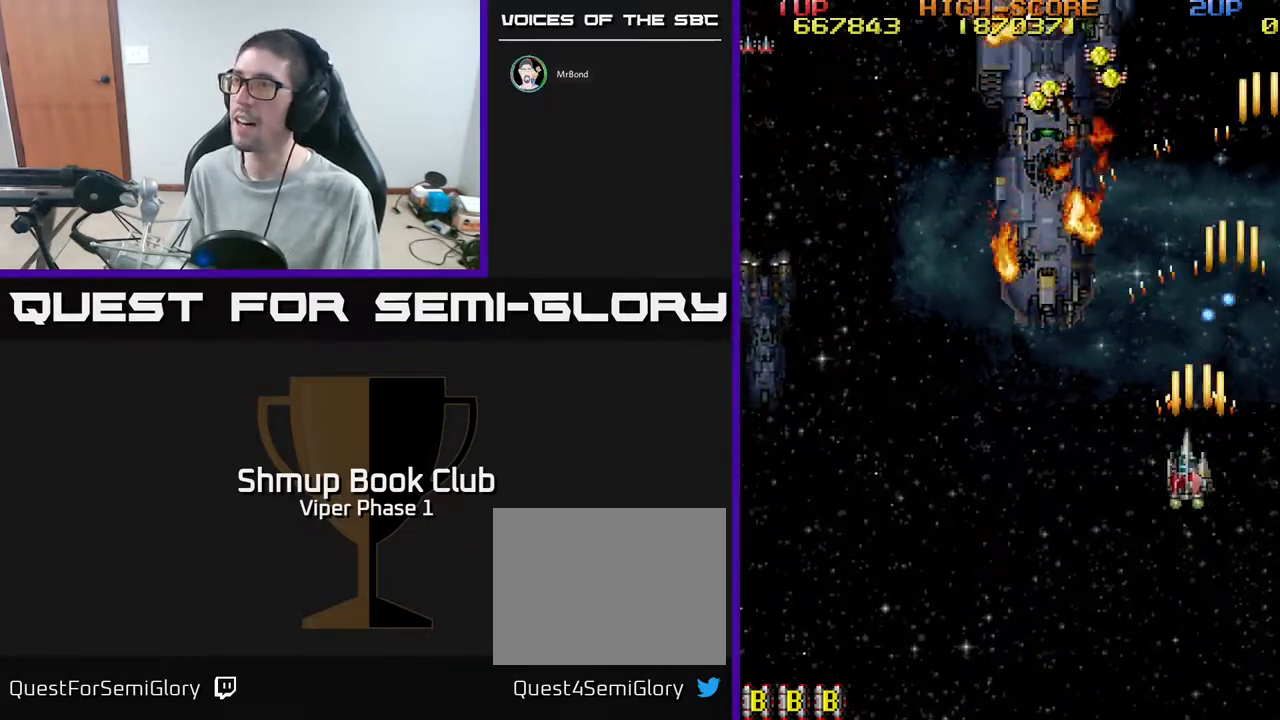
{"buttons": ["A", "DPAD_DOWN"], "left_stick": "center", "events": [[50, "DPAD_DOWN", "up"], [200, "DPAD_UP", "down"], [333, "DPAD_UP", "up"], [483, "DPAD_DOWN", "down"], [483, "DPAD_LEFT", "up"]]}
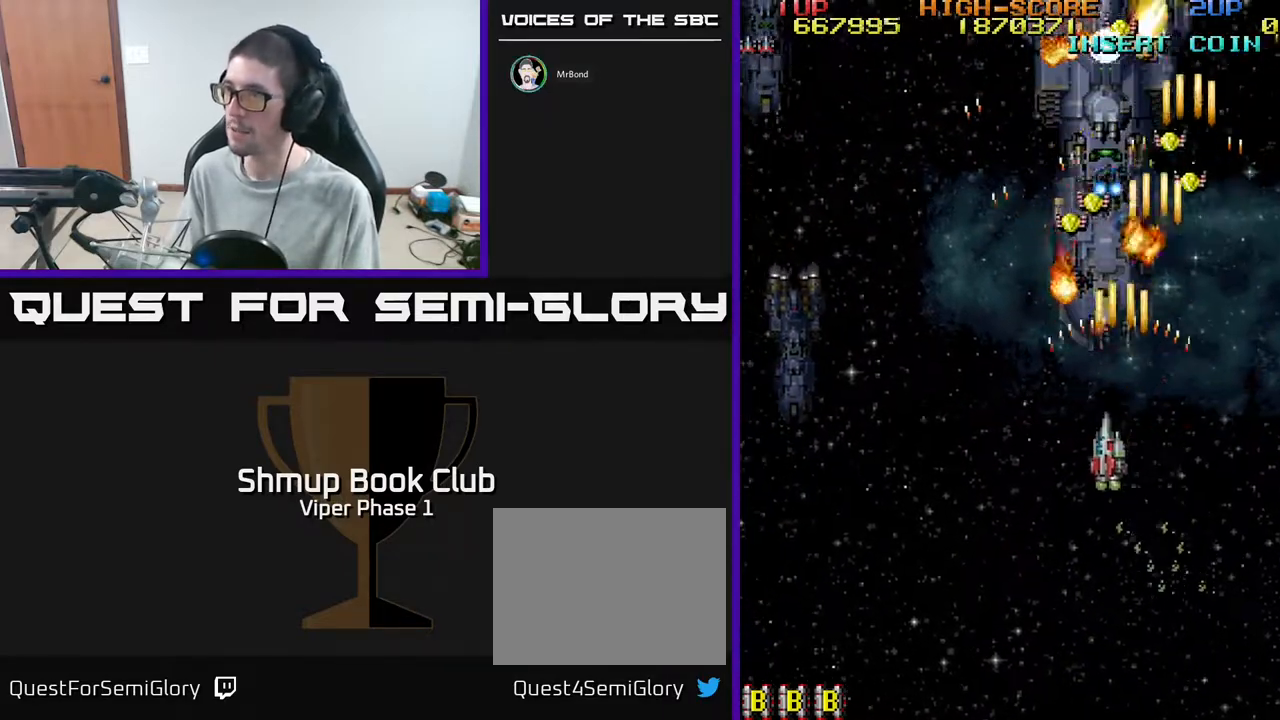
{"buttons": ["A", "DPAD_LEFT"], "left_stick": "center", "events": [[133, "DPAD_DOWN", "up"], [133, "DPAD_LEFT", "down"], [283, "DPAD_LEFT", "up"], [433, "DPAD_LEFT", "down"]]}
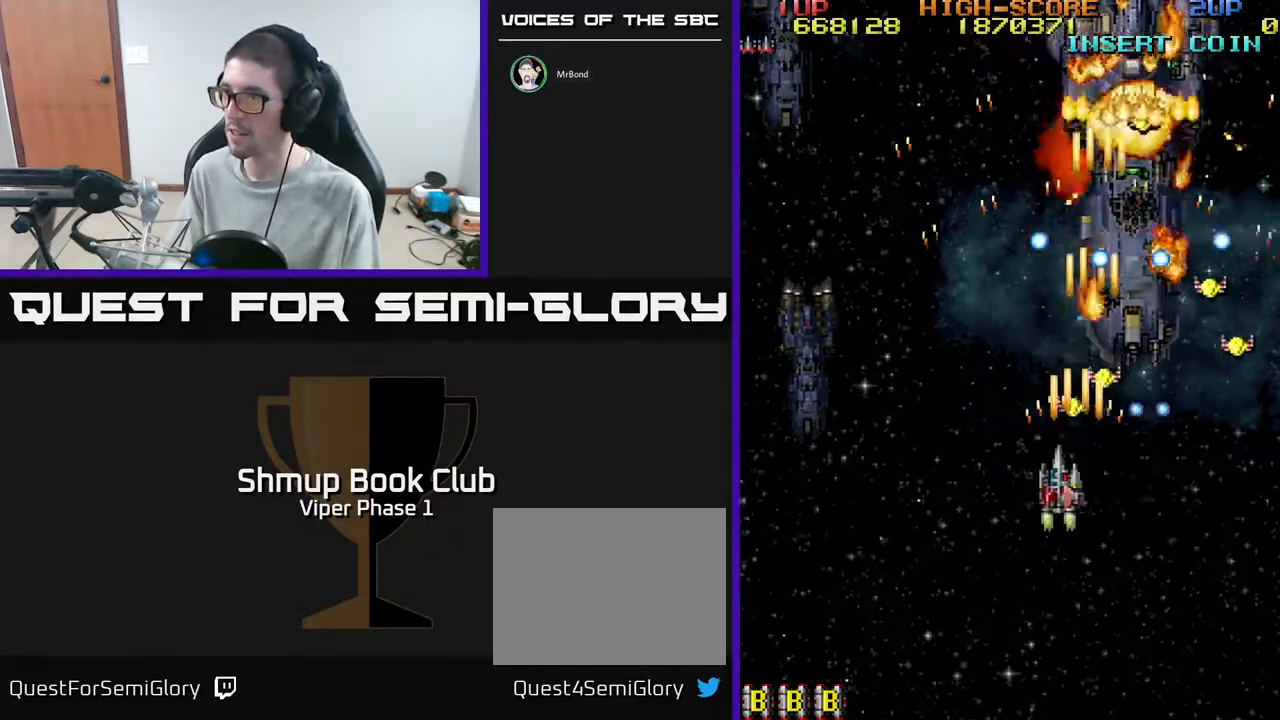
{"buttons": ["A"], "left_stick": "center", "events": [[50, "DPAD_LEFT", "up"], [233, "DPAD_RIGHT", "down"], [350, "DPAD_DOWN", "down"], [417, "DPAD_RIGHT", "up"], [467, "DPAD_DOWN", "up"]]}
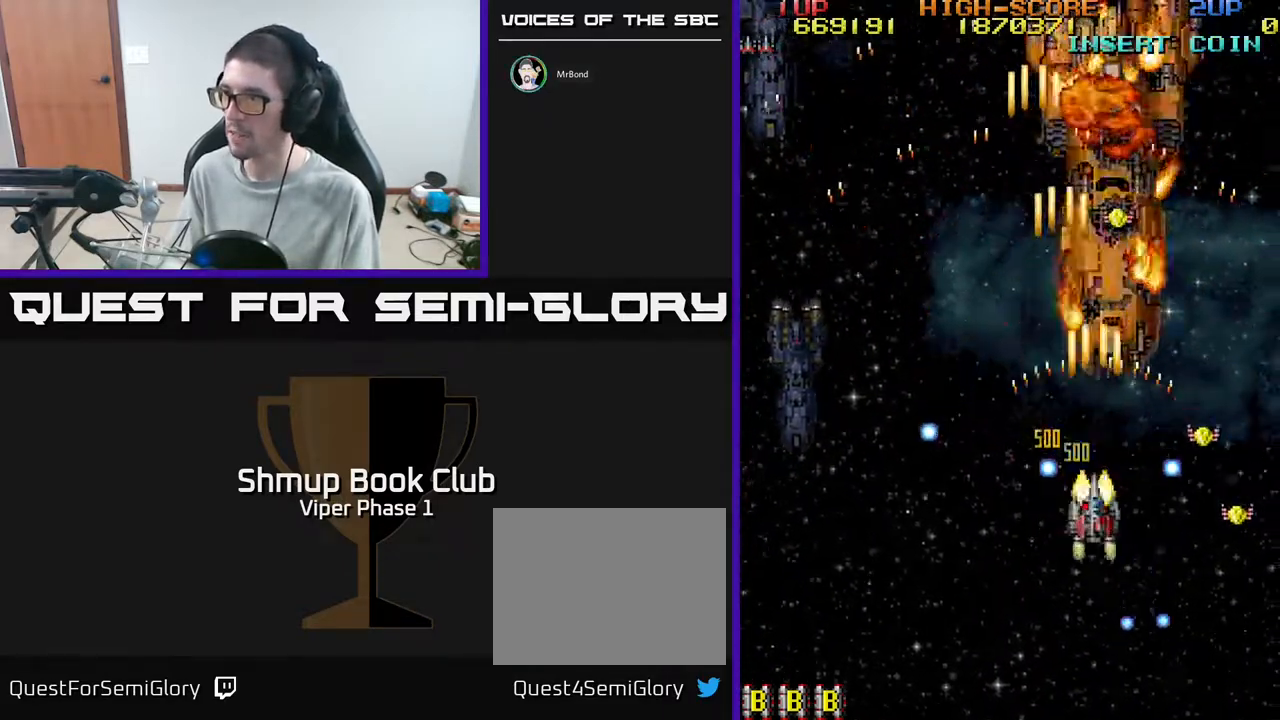
{"buttons": ["A", "DPAD_DOWN", "DPAD_RIGHT"], "left_stick": "center", "events": [[200, "DPAD_RIGHT", "down"], [250, "DPAD_DOWN", "down"]]}
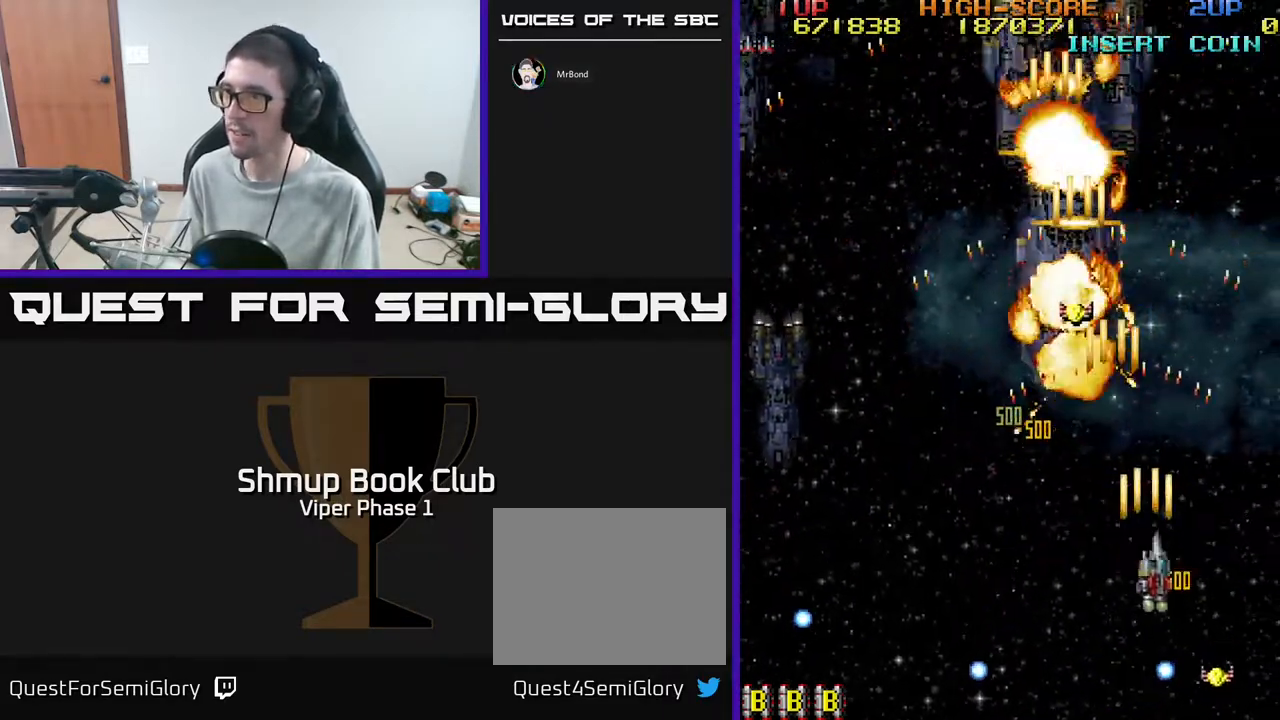
{"buttons": ["A", "DPAD_UP"], "left_stick": "center", "events": [[133, "DPAD_RIGHT", "up"], [150, "DPAD_DOWN", "up"], [150, "DPAD_LEFT", "down"], [233, "DPAD_UP", "down"], [467, "DPAD_LEFT", "up"]]}
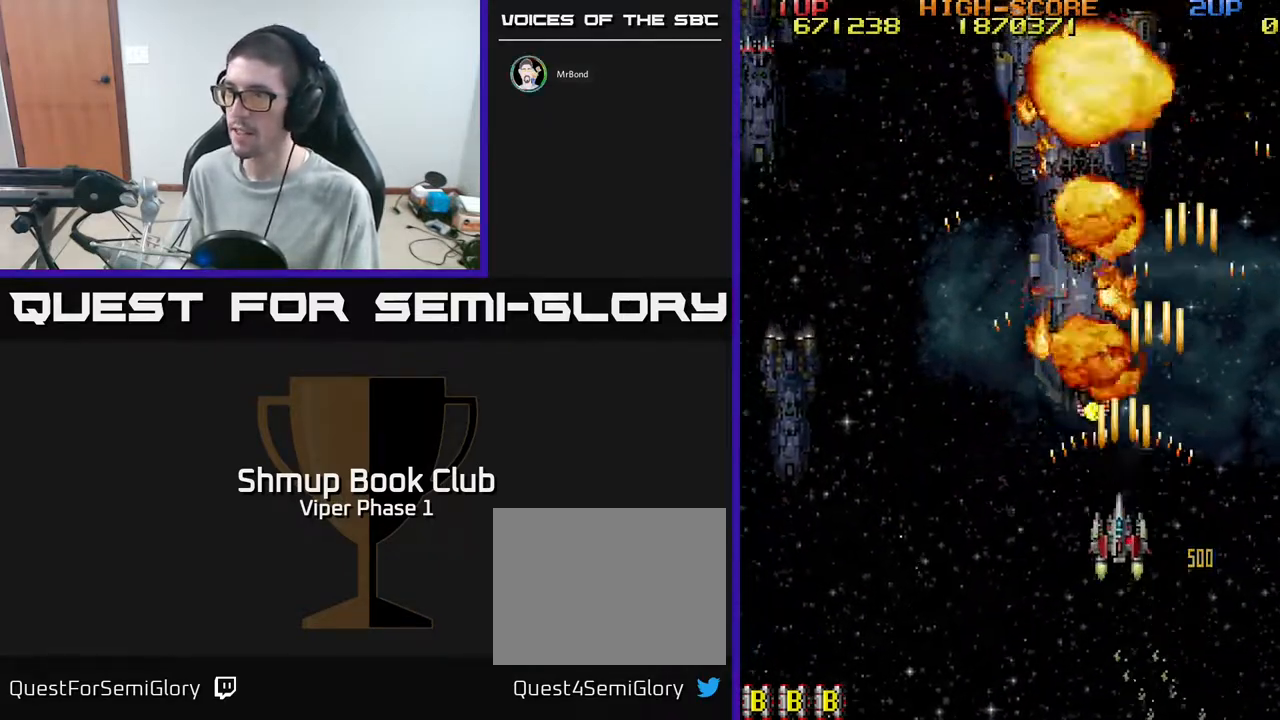
{"buttons": ["DPAD_LEFT"], "left_stick": "center", "events": [[200, "DPAD_LEFT", "down"], [283, "DPAD_UP", "up"], [467, "A", "up"]]}
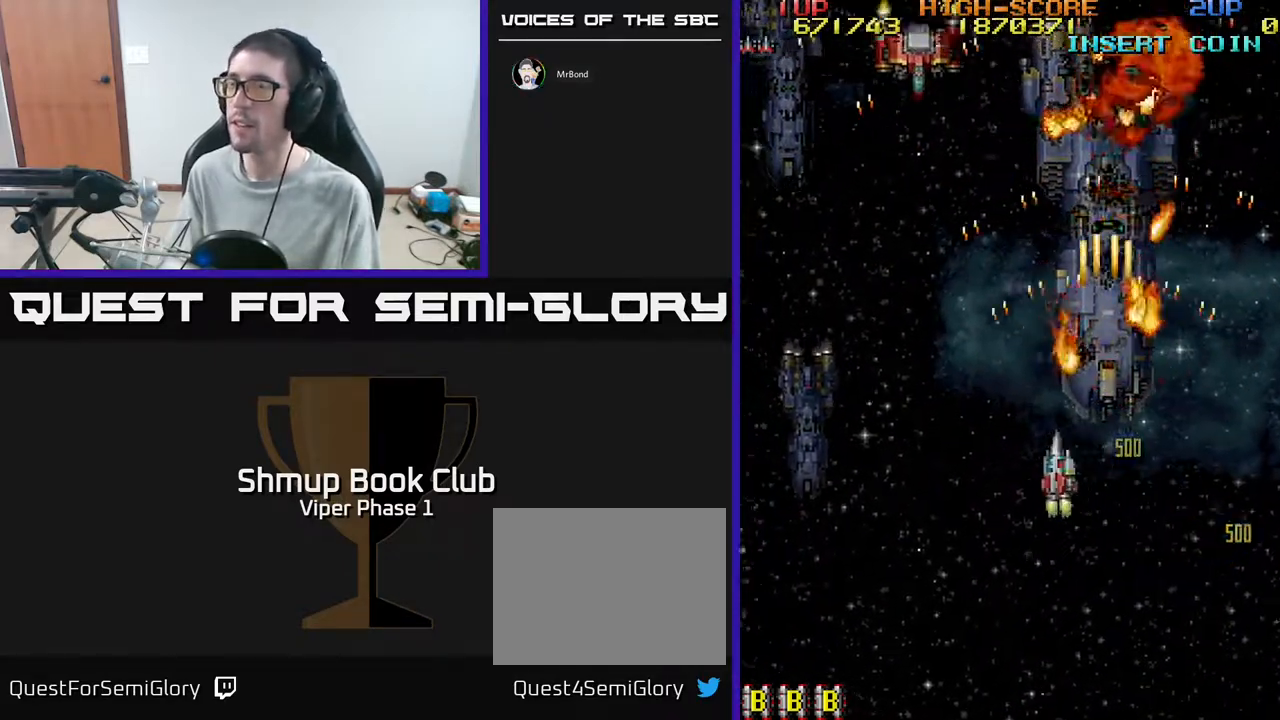
{"buttons": ["A", "DPAD_UP"], "left_stick": "center", "events": [[67, "A", "down"], [150, "DPAD_UP", "down"], [467, "DPAD_LEFT", "up"]]}
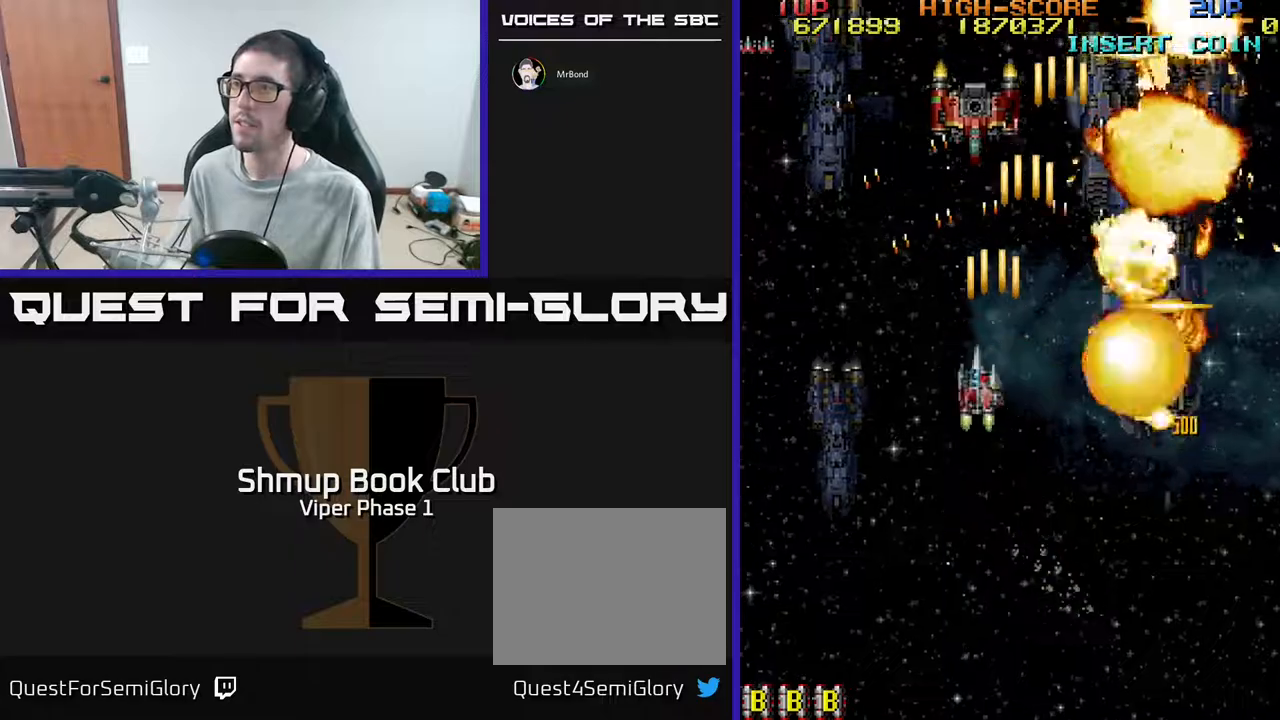
{"buttons": ["A", "DPAD_DOWN"], "left_stick": "center", "events": [[17, "DPAD_UP", "up"], [50, "DPAD_DOWN", "down"]]}
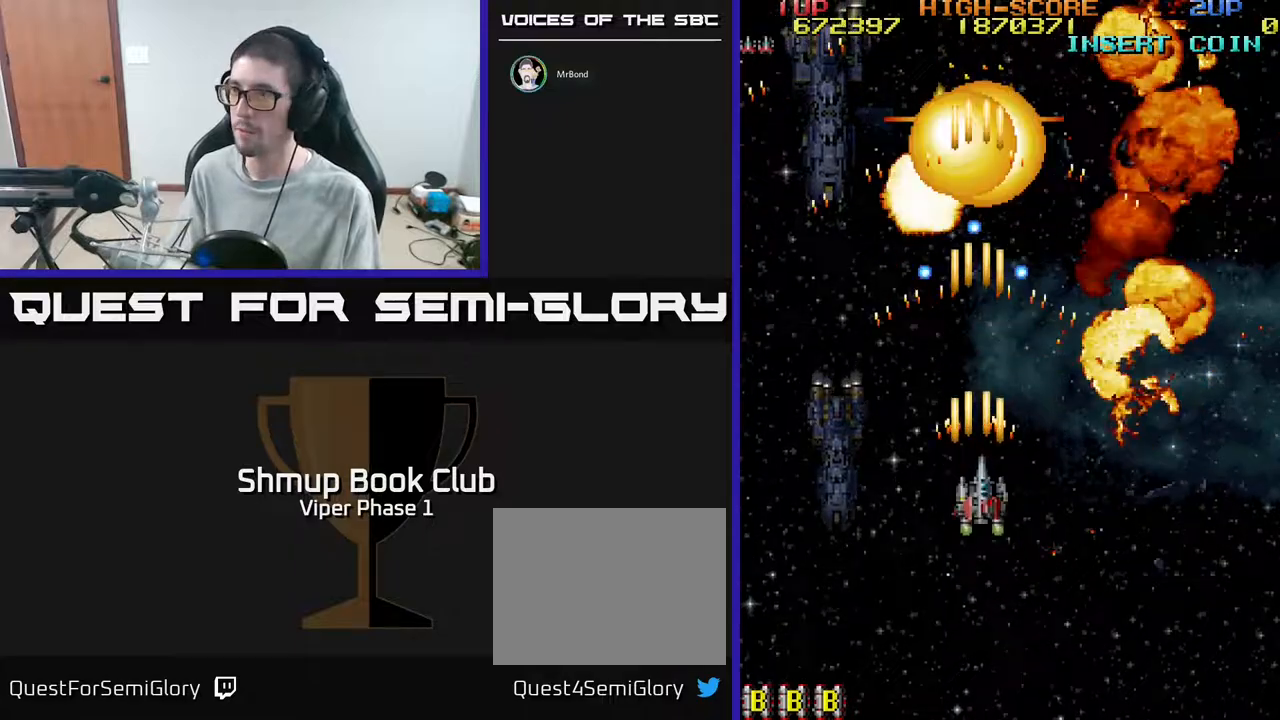
{"buttons": ["A", "DPAD_LEFT"], "left_stick": "center", "events": [[17, "DPAD_RIGHT", "down"], [183, "DPAD_RIGHT", "up"], [250, "DPAD_LEFT", "down"], [300, "DPAD_DOWN", "up"]]}
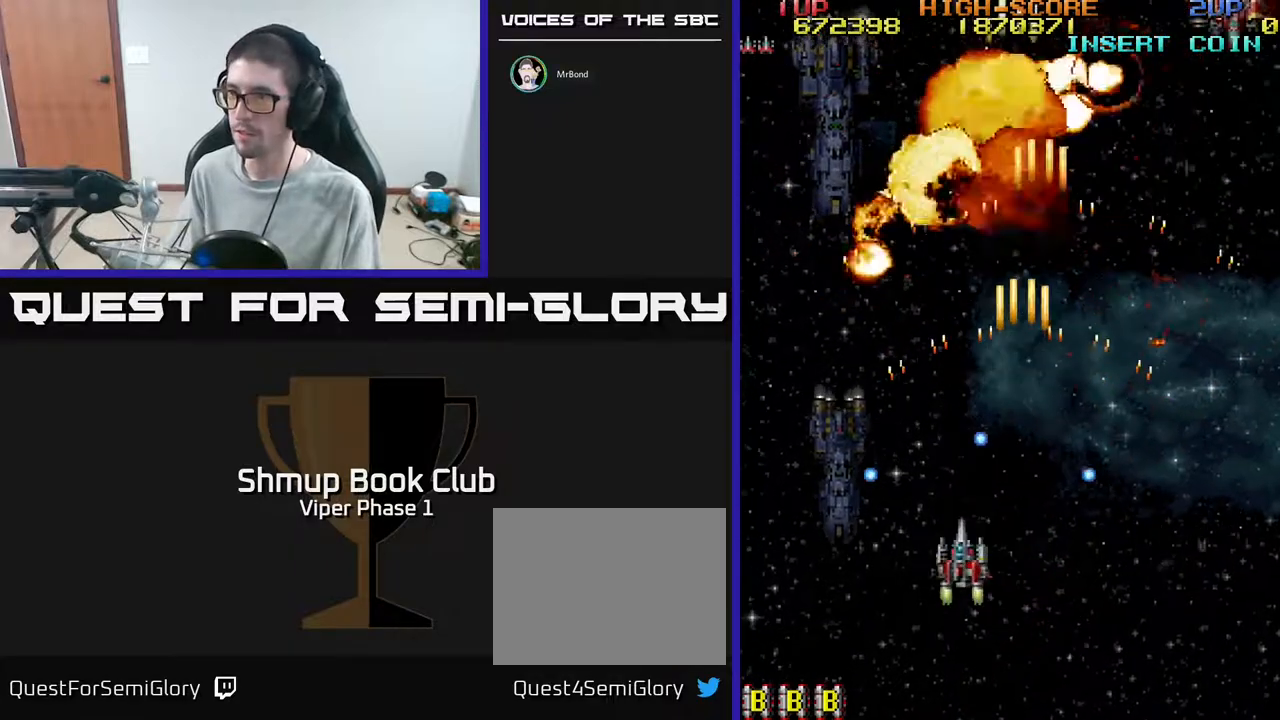
{"buttons": ["A", "DPAD_UP", "DPAD_RIGHT"], "left_stick": "center", "events": [[50, "DPAD_UP", "down"], [183, "DPAD_LEFT", "up"], [433, "DPAD_RIGHT", "down"]]}
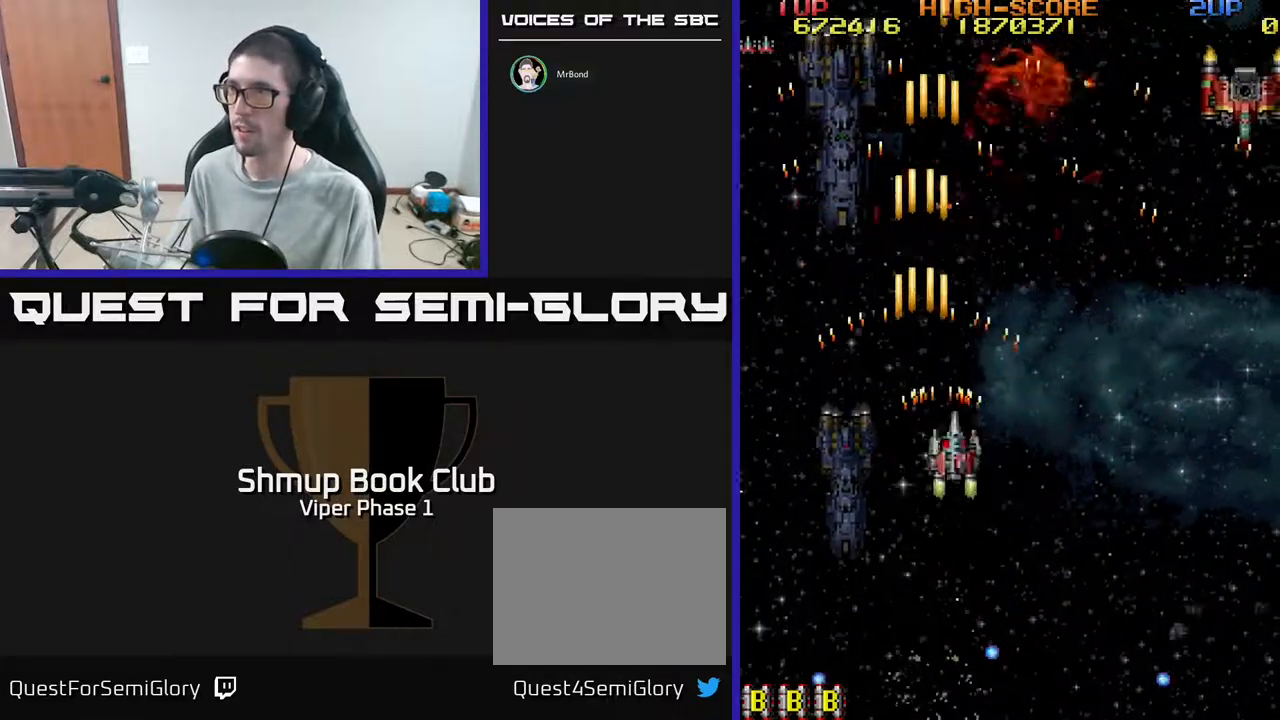
{"buttons": ["A", "DPAD_RIGHT"], "left_stick": "center", "events": [[117, "DPAD_UP", "up"]]}
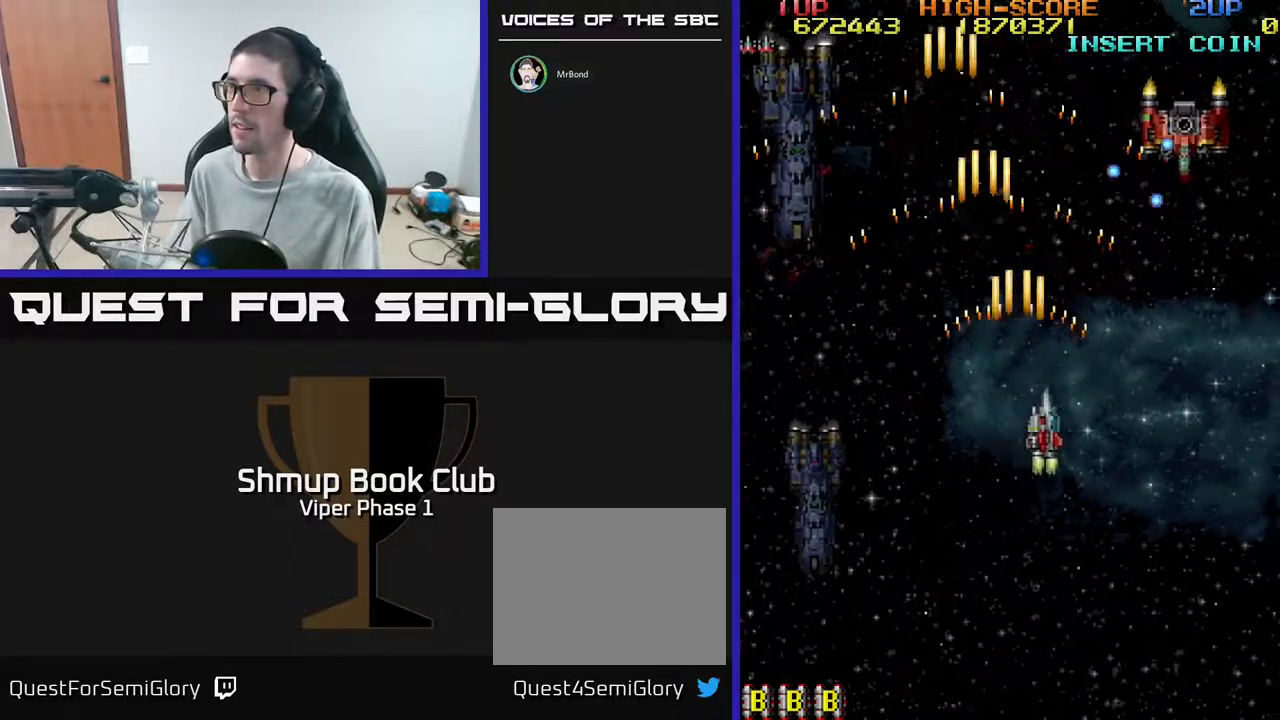
{"buttons": ["A", "DPAD_UP"], "left_stick": "center", "events": [[467, "DPAD_RIGHT", "up"], [483, "DPAD_UP", "down"]]}
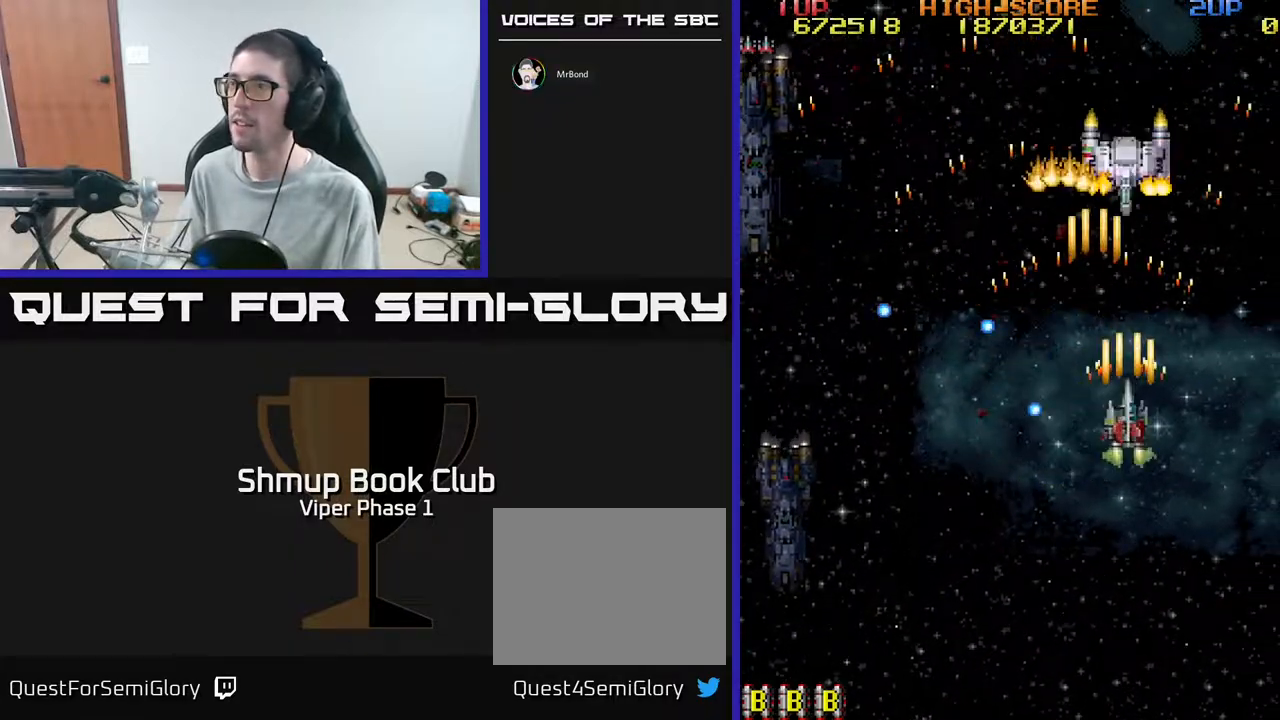
{"buttons": ["A", "DPAD_DOWN", "DPAD_LEFT"], "left_stick": "center", "events": [[317, "DPAD_LEFT", "down"], [333, "DPAD_UP", "up"], [417, "DPAD_DOWN", "down"]]}
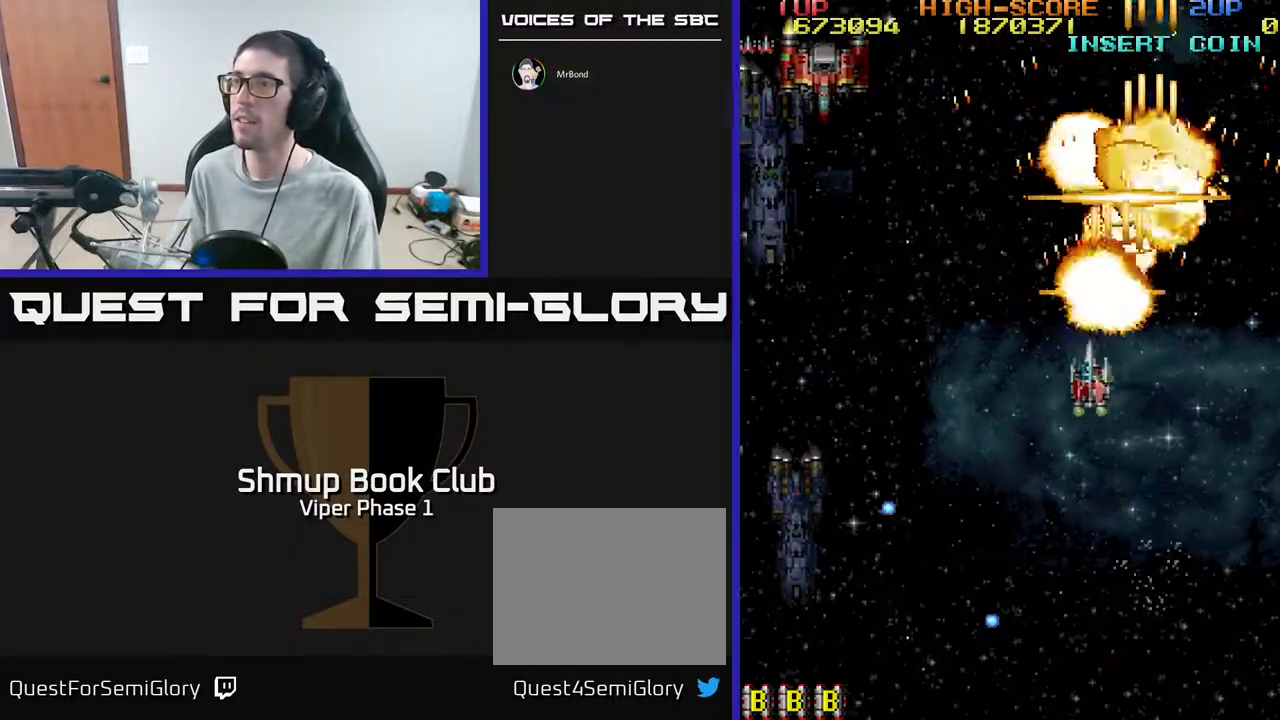
{"buttons": ["A", "DPAD_LEFT"], "left_stick": "center", "events": [[67, "DPAD_DOWN", "up"]]}
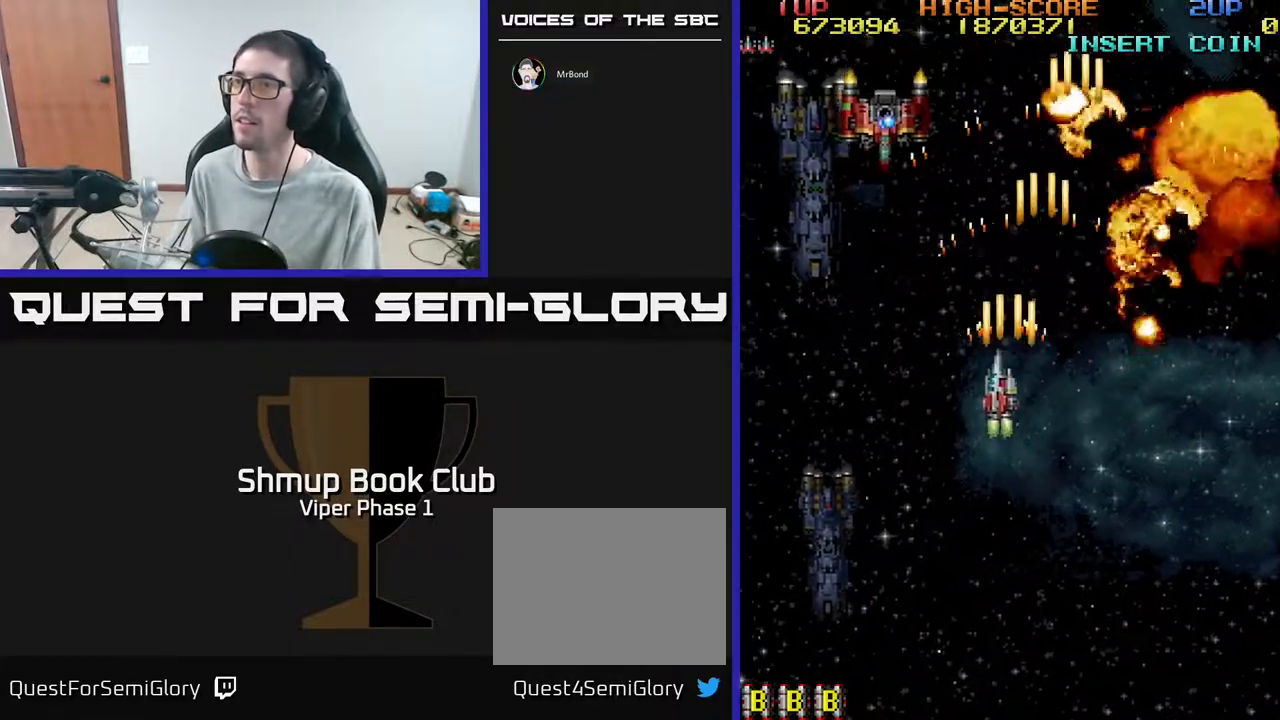
{"buttons": ["A", "DPAD_DOWN", "DPAD_LEFT"], "left_stick": "center", "events": [[83, "DPAD_UP", "down"], [217, "DPAD_UP", "up"], [300, "DPAD_DOWN", "down"], [333, "DPAD_LEFT", "up"], [500, "DPAD_LEFT", "down"]]}
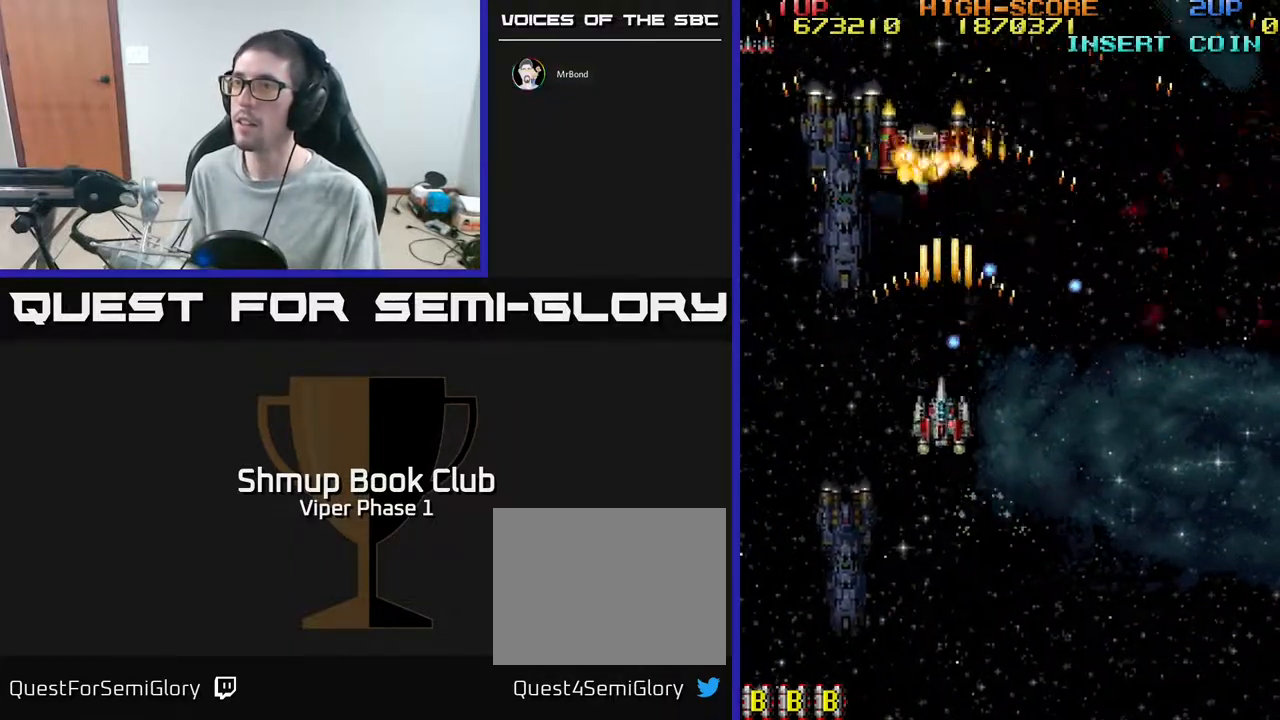
{"buttons": ["DPAD_UP", "DPAD_RIGHT"], "left_stick": "center", "events": [[250, "DPAD_DOWN", "up"], [283, "DPAD_UP", "down"], [300, "DPAD_LEFT", "up"], [383, "A", "up"], [383, "DPAD_RIGHT", "down"]]}
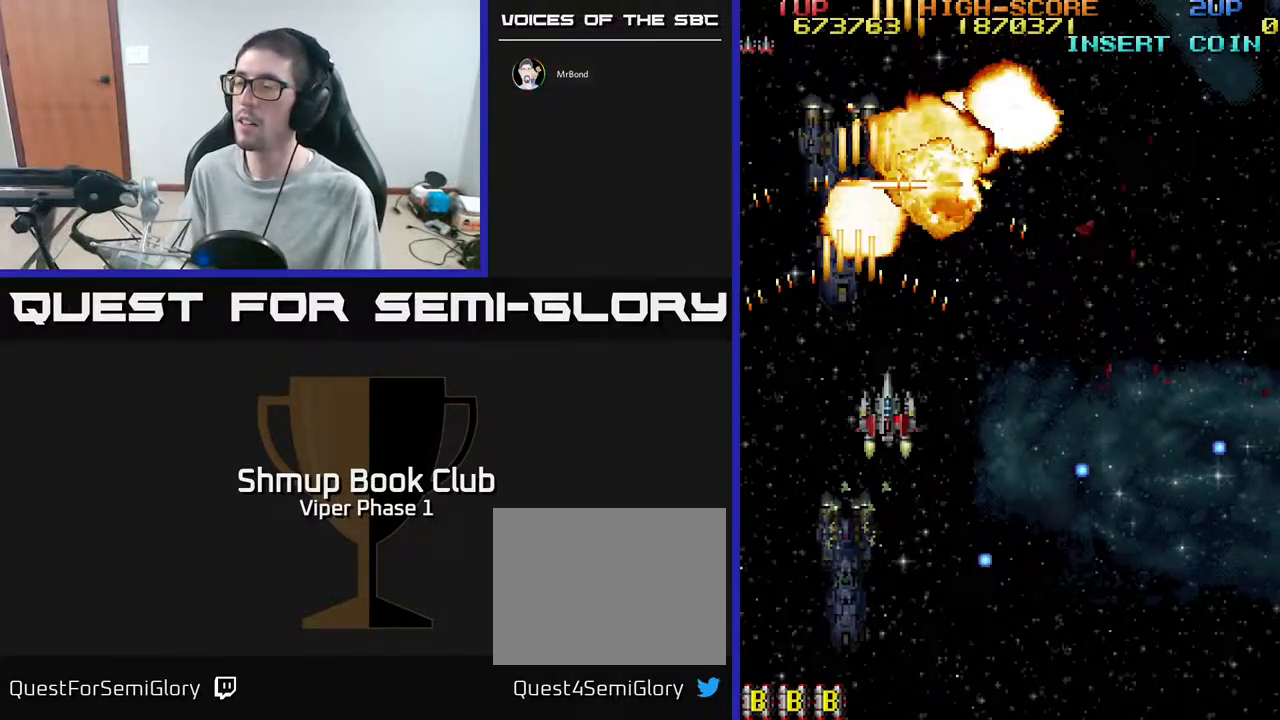
{"buttons": ["A", "DPAD_UP", "DPAD_LEFT"], "left_stick": "center", "events": [[67, "A", "down"], [67, "DPAD_UP", "up"], [150, "DPAD_UP", "down"], [183, "DPAD_RIGHT", "up"], [350, "DPAD_LEFT", "down"]]}
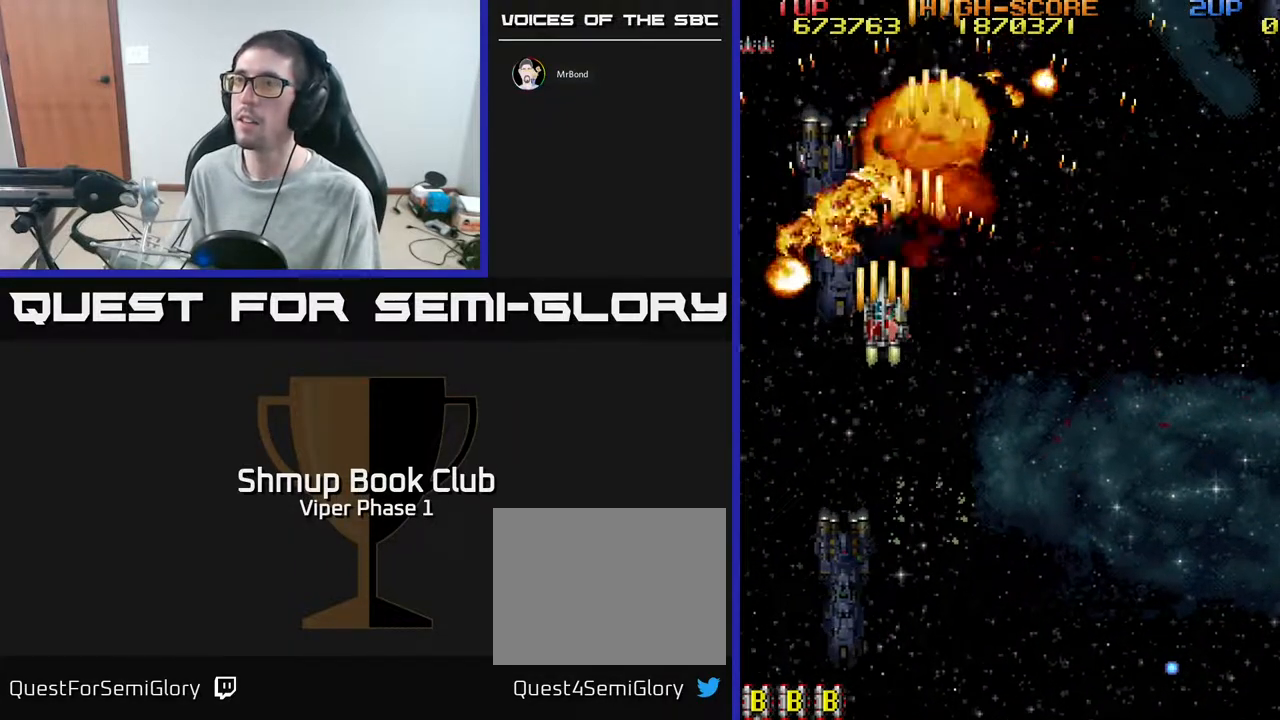
{"buttons": ["A"], "left_stick": "center", "events": [[50, "DPAD_LEFT", "up"], [50, "DPAD_UP", "up"]]}
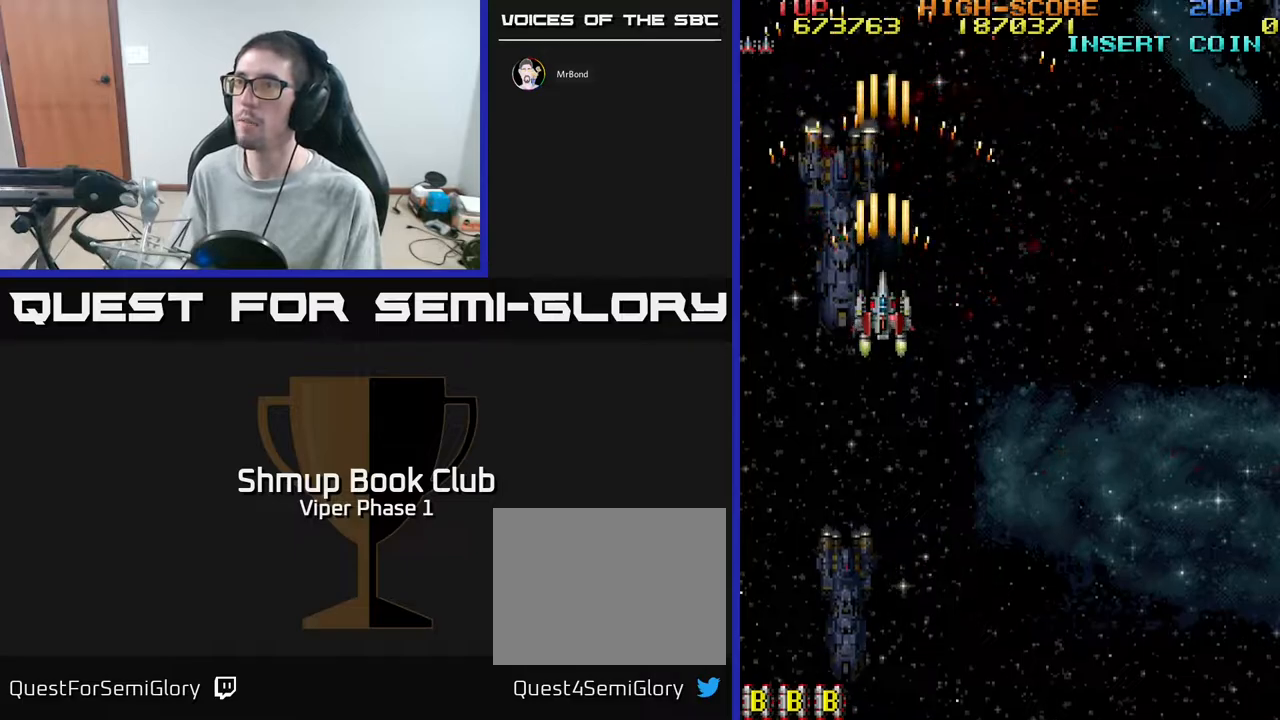
{"buttons": ["A", "DPAD_UP"], "left_stick": "center", "events": [[350, "DPAD_RIGHT", "down"], [433, "DPAD_RIGHT", "up"], [433, "DPAD_UP", "down"]]}
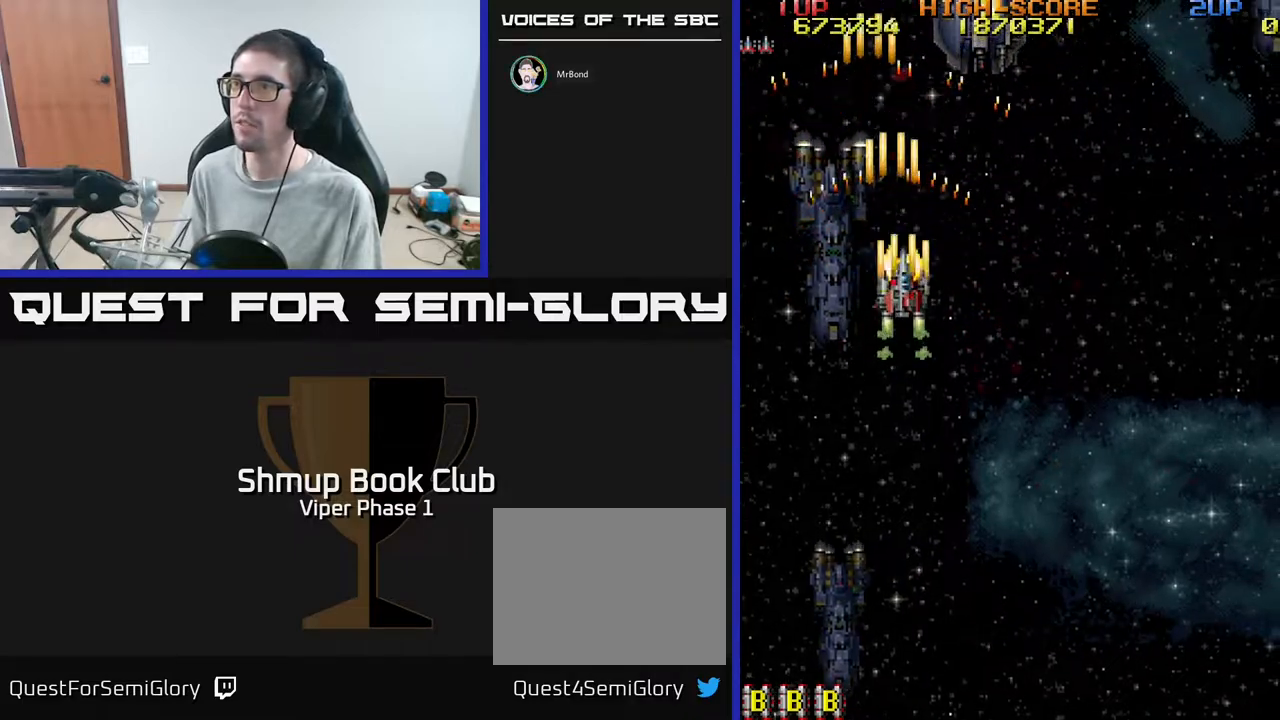
{"buttons": ["A"], "left_stick": "center", "events": [[117, "DPAD_RIGHT", "down"], [250, "DPAD_UP", "up"], [283, "DPAD_RIGHT", "up"]]}
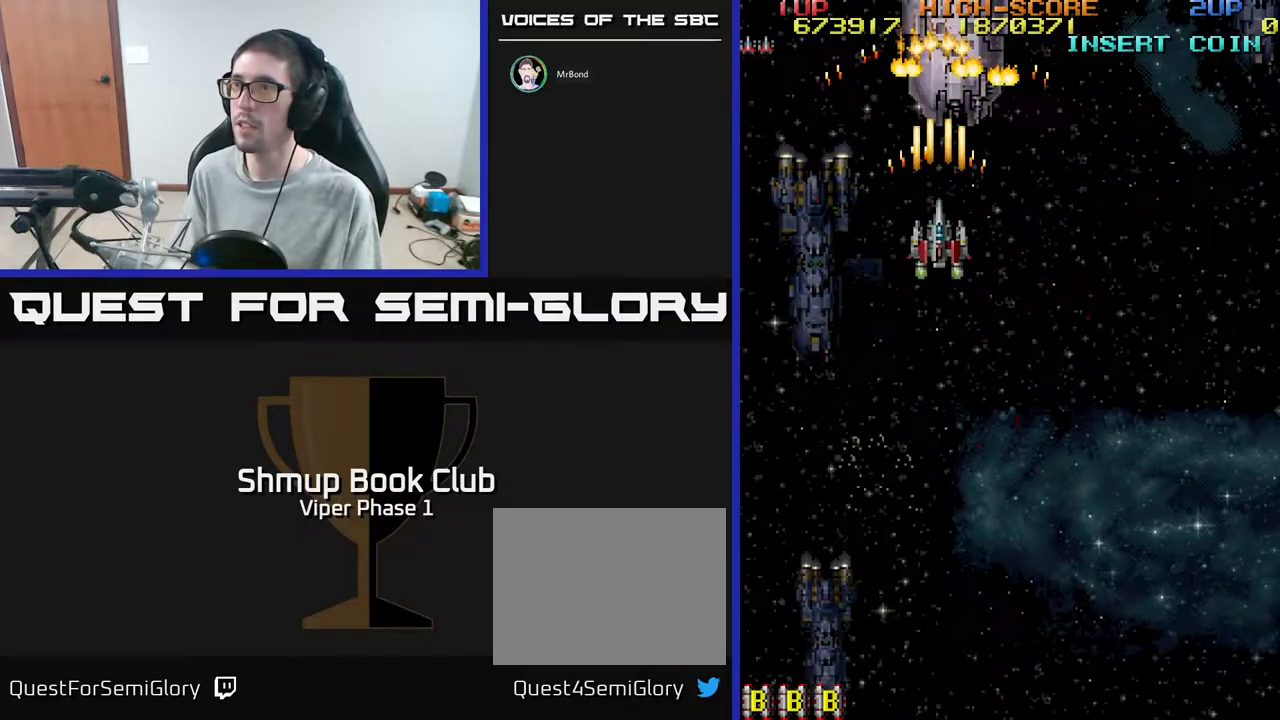
{"buttons": ["A"], "left_stick": "center", "events": [[17, "DPAD_DOWN", "down"], [267, "DPAD_DOWN", "up"]]}
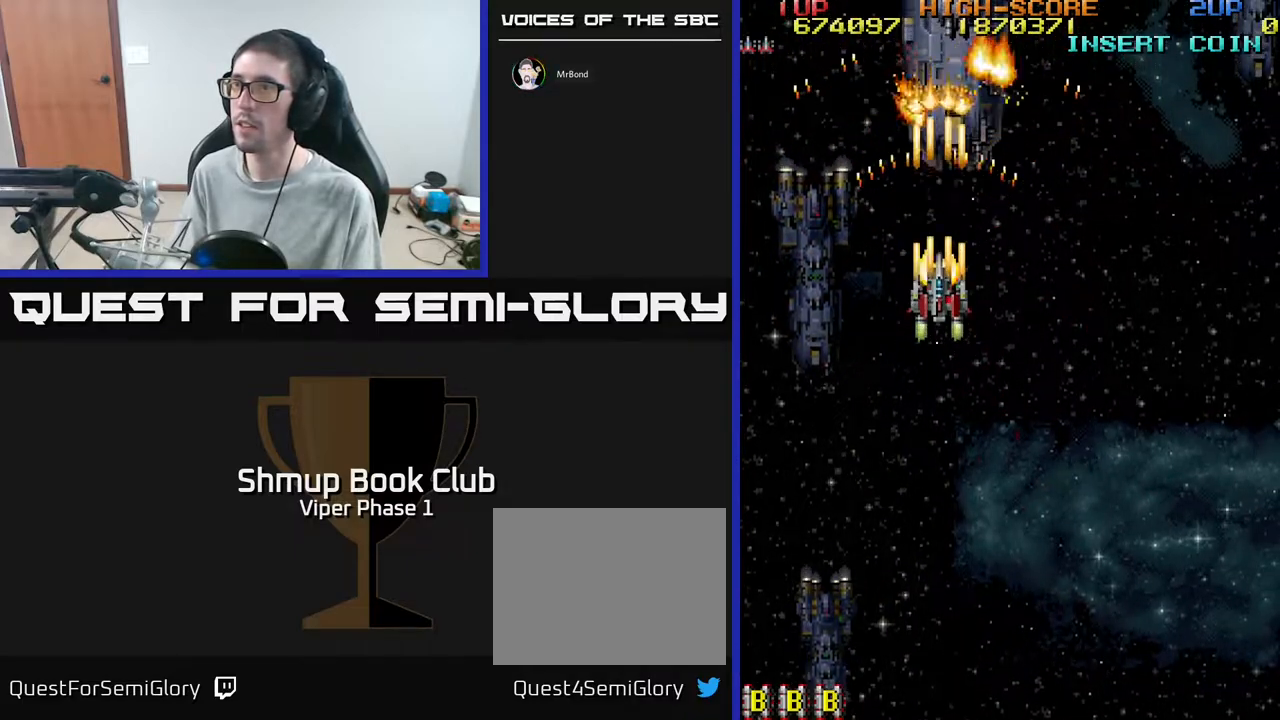
{"buttons": ["A", "DPAD_DOWN"], "left_stick": "center", "events": [[200, "DPAD_DOWN", "down"], [350, "DPAD_DOWN", "up"], [467, "DPAD_DOWN", "down"]]}
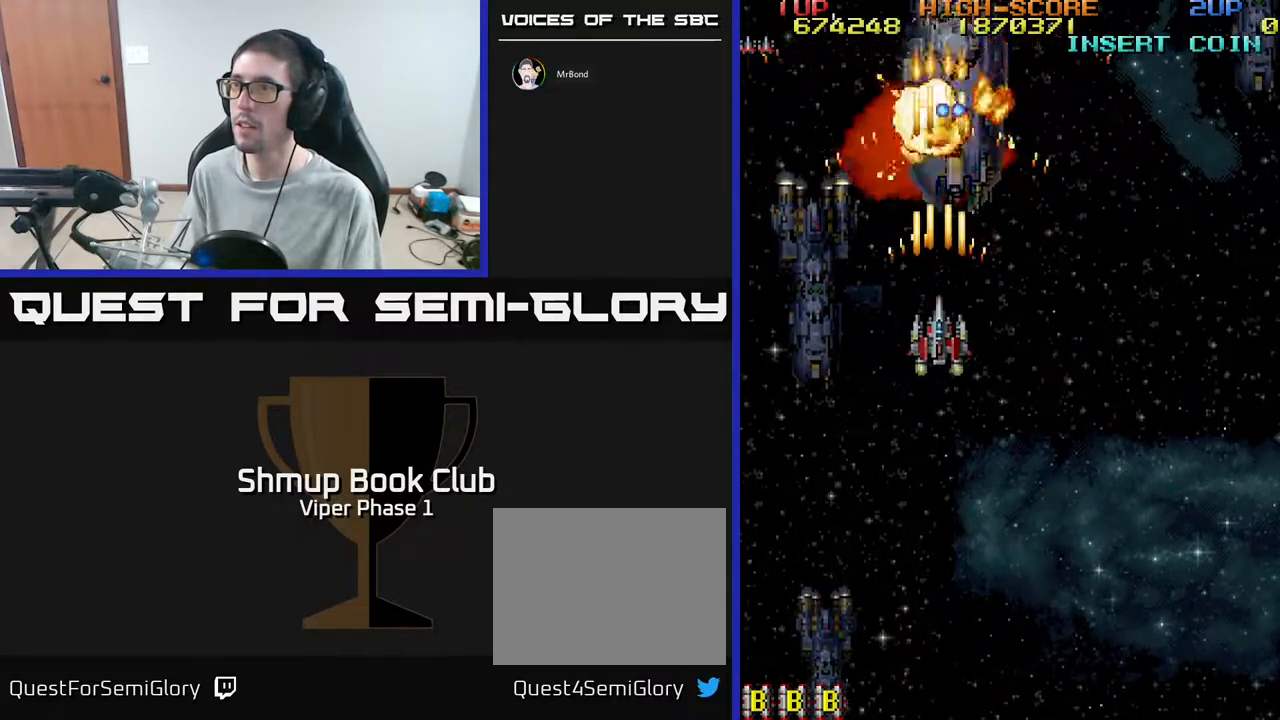
{"buttons": ["A", "DPAD_UP"], "left_stick": "center", "events": [[50, "DPAD_LEFT", "down"], [333, "DPAD_DOWN", "up"], [400, "DPAD_UP", "down"], [483, "DPAD_LEFT", "up"]]}
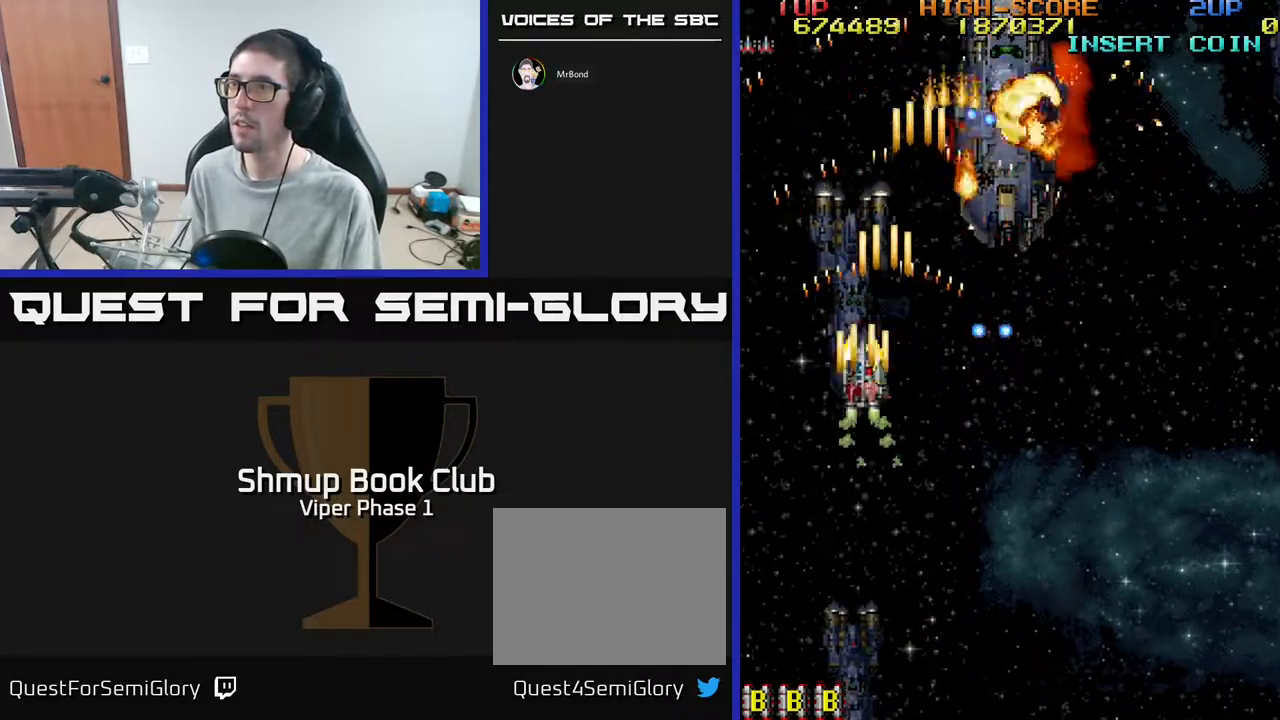
{"buttons": ["A", "DPAD_DOWN", "DPAD_RIGHT"], "left_stick": "center", "events": [[117, "DPAD_RIGHT", "down"], [150, "DPAD_UP", "up"], [183, "DPAD_DOWN", "down"]]}
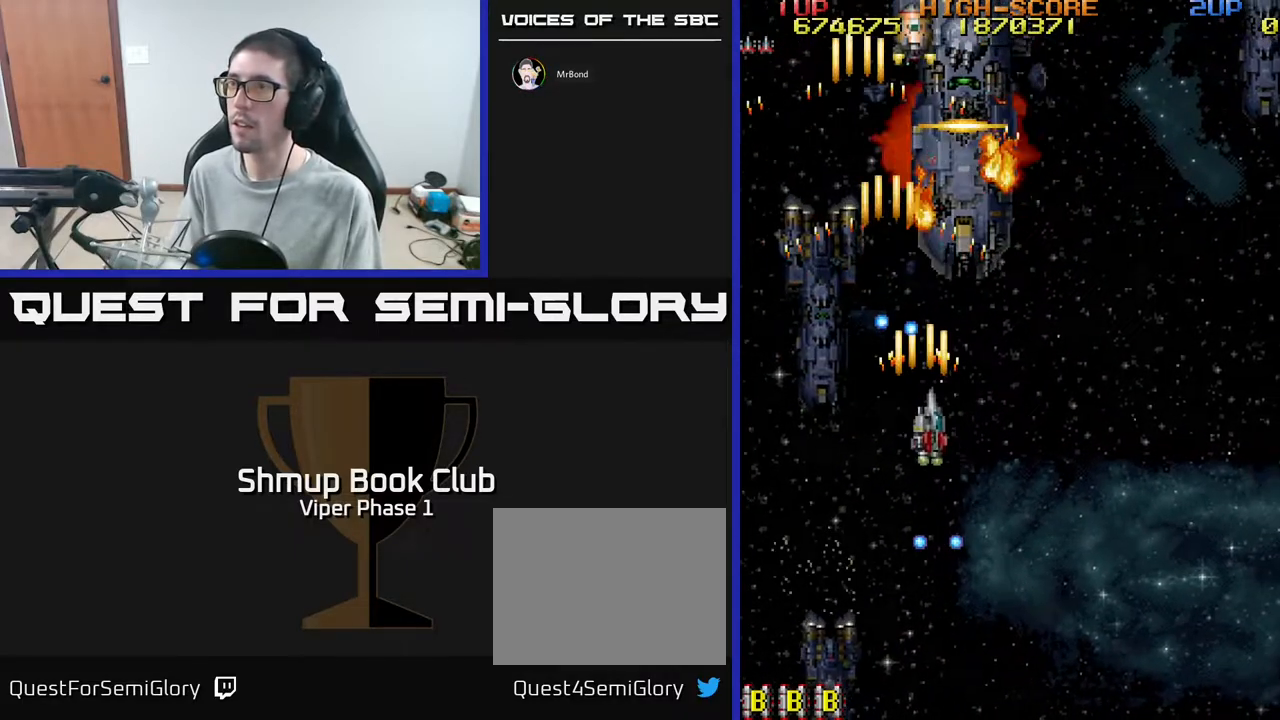
{"buttons": ["DPAD_RIGHT"], "left_stick": "center", "events": [[117, "DPAD_DOWN", "up"], [133, "A", "up"]]}
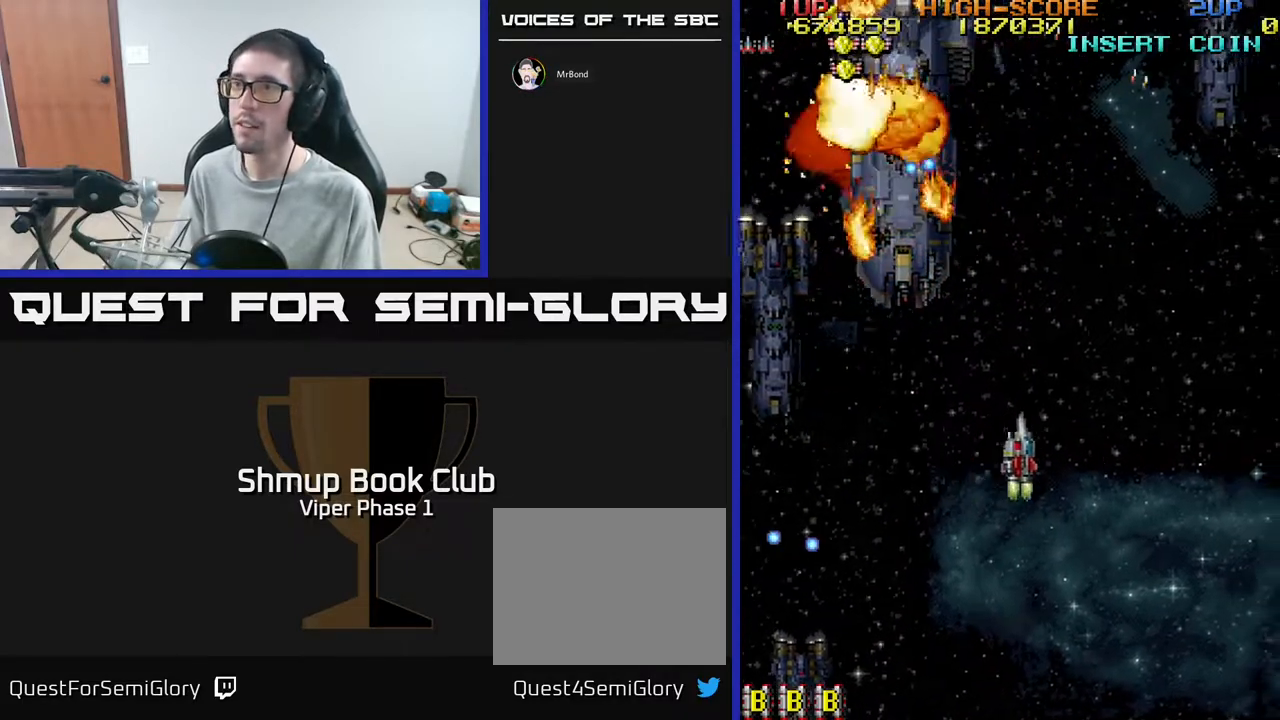
{"buttons": ["A", "DPAD_LEFT"], "left_stick": "center", "events": [[33, "DPAD_RIGHT", "up"], [50, "DPAD_UP", "down"], [67, "A", "down"], [67, "DPAD_LEFT", "down"], [133, "DPAD_UP", "up"], [383, "DPAD_DOWN", "down"], [483, "DPAD_DOWN", "up"]]}
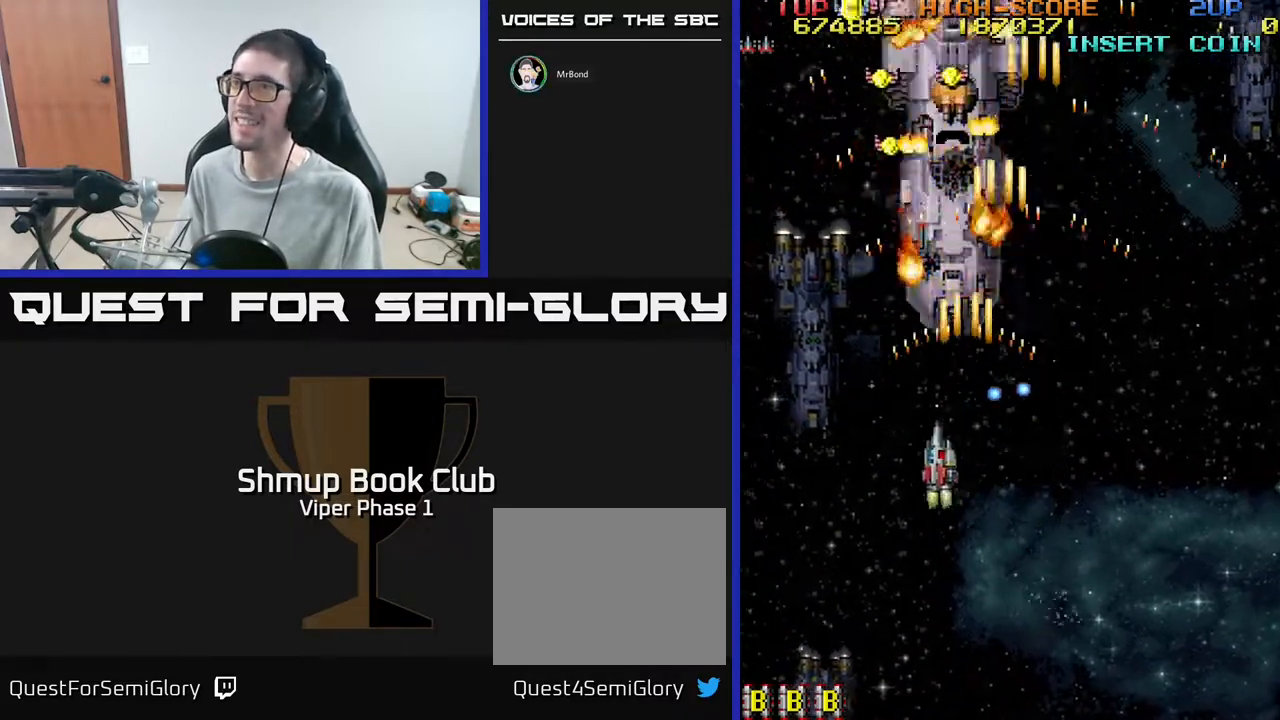
{"buttons": ["A", "DPAD_DOWN"], "left_stick": "center", "events": [[100, "DPAD_UP", "down"], [167, "DPAD_LEFT", "up"], [267, "DPAD_RIGHT", "down"], [267, "DPAD_UP", "up"], [333, "DPAD_DOWN", "down"], [433, "DPAD_RIGHT", "up"]]}
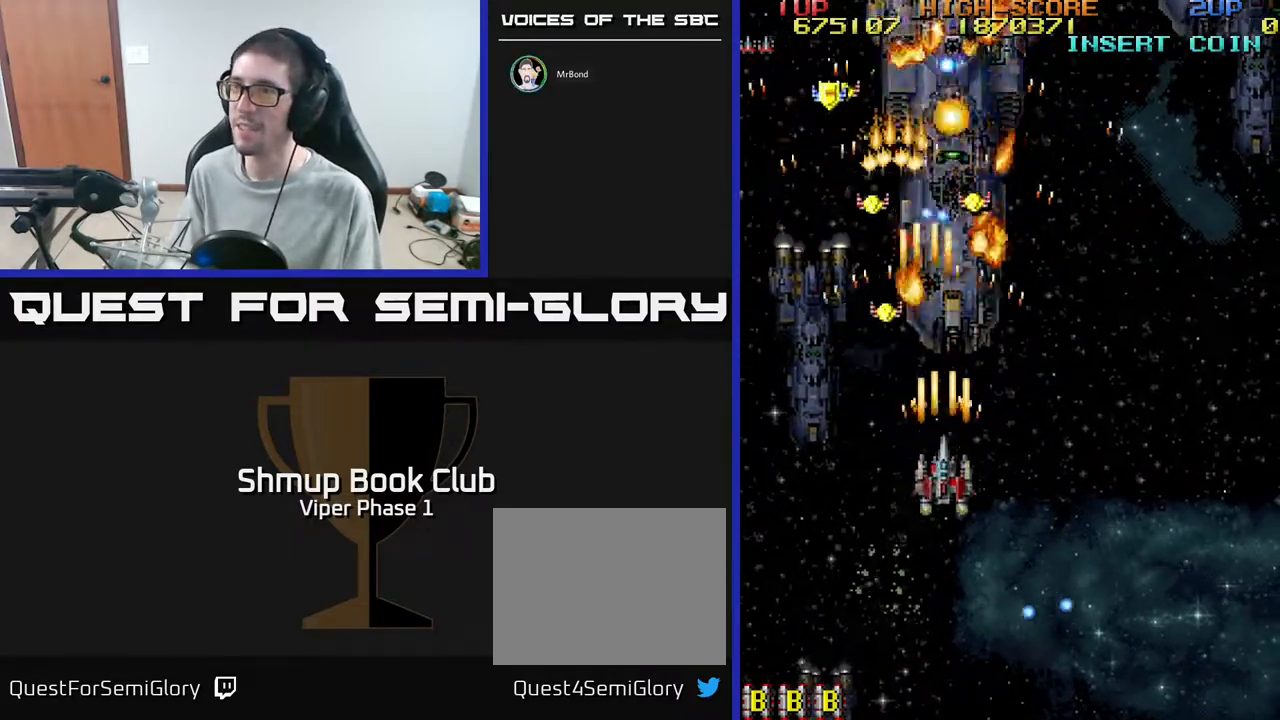
{"buttons": ["A", "DPAD_UP", "DPAD_LEFT"], "left_stick": "center", "events": [[33, "DPAD_DOWN", "up"], [50, "DPAD_LEFT", "down"], [133, "DPAD_UP", "down"]]}